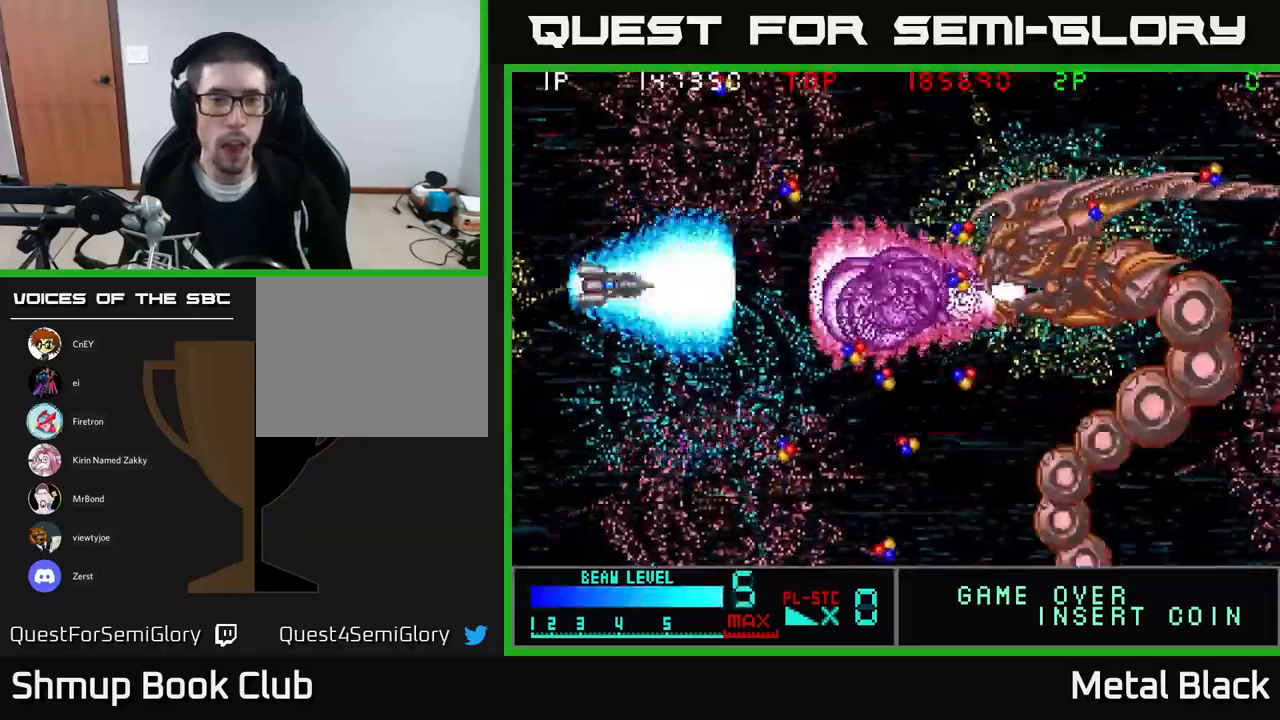
Gameplay with a controller (Xbox layout); each line is a JSON object with the inputs held at the frame after it. "events" lists button and stick changes between this image and that frame as [ms after this image, input, new state], when the widget could be followed in between. Not read: left_stick right_stick.
{"buttons": ["X"], "events": [[50, "DPAD_DOWN", "up"], [100, "A", "up"], [117, "X", "up"], [133, "DPAD_DOWN", "down"], [150, "X", "down"], [200, "DPAD_DOWN", "up"], [267, "X", "up"], [300, "DPAD_LEFT", "down"], [300, "X", "down"], [317, "DPAD_DOWN", "down"], [433, "DPAD_DOWN", "up"], [450, "DPAD_LEFT", "up"], [450, "X", "up"], [500, "X", "down"]]}
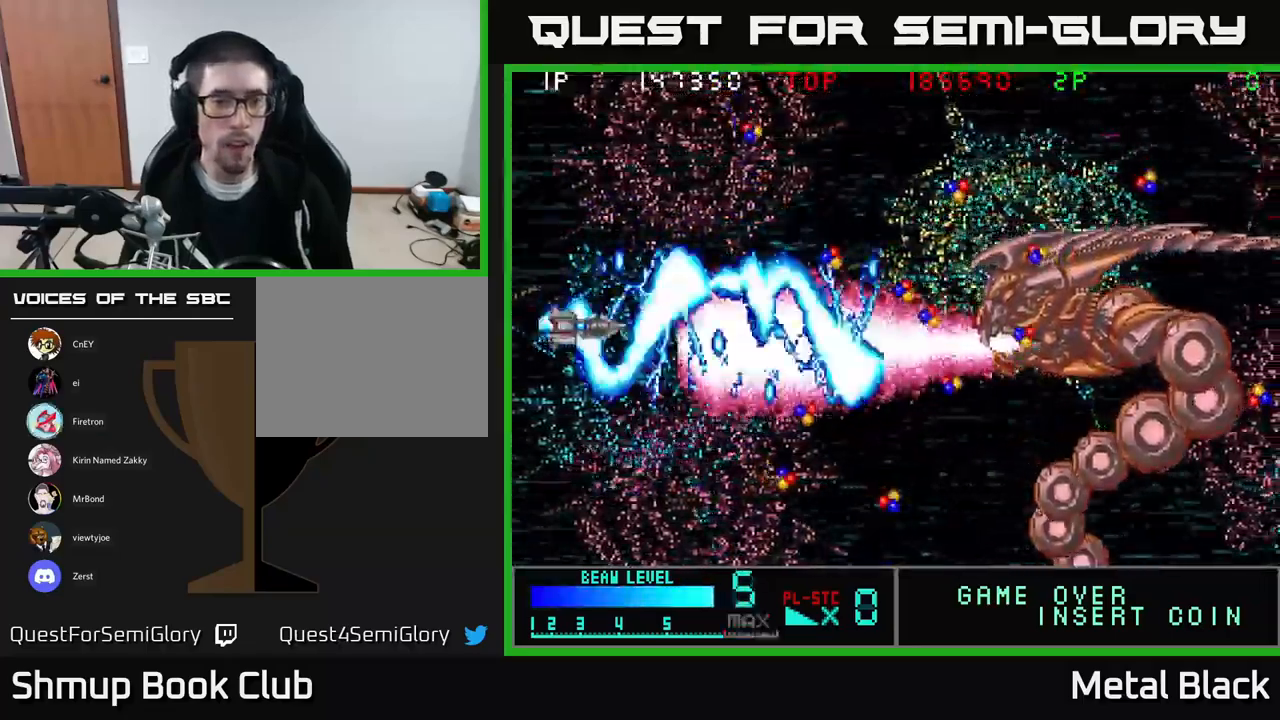
{"buttons": ["X"], "events": [[33, "DPAD_DOWN", "down"], [50, "DPAD_LEFT", "down"], [83, "X", "up"], [117, "DPAD_DOWN", "up"], [117, "X", "down"], [150, "DPAD_LEFT", "up"], [200, "DPAD_DOWN", "down"], [200, "DPAD_LEFT", "down"], [233, "X", "up"], [283, "DPAD_DOWN", "up"], [283, "DPAD_LEFT", "up"], [300, "X", "down"], [400, "X", "up"], [450, "X", "down"]]}
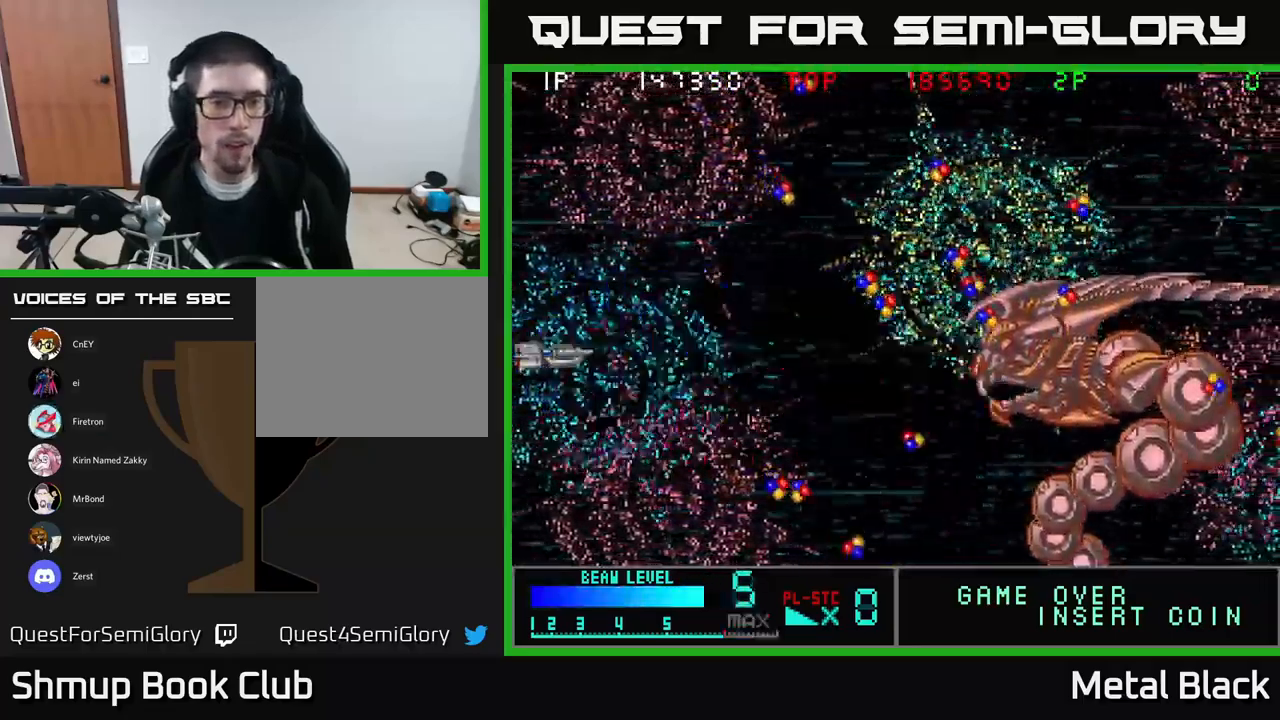
{"buttons": ["X", "DPAD_RIGHT"], "events": [[50, "X", "up"], [100, "X", "down"], [133, "DPAD_DOWN", "down"], [133, "DPAD_RIGHT", "down"], [233, "X", "up"], [283, "X", "down"], [350, "DPAD_DOWN", "up"], [400, "X", "up"], [450, "X", "down"]]}
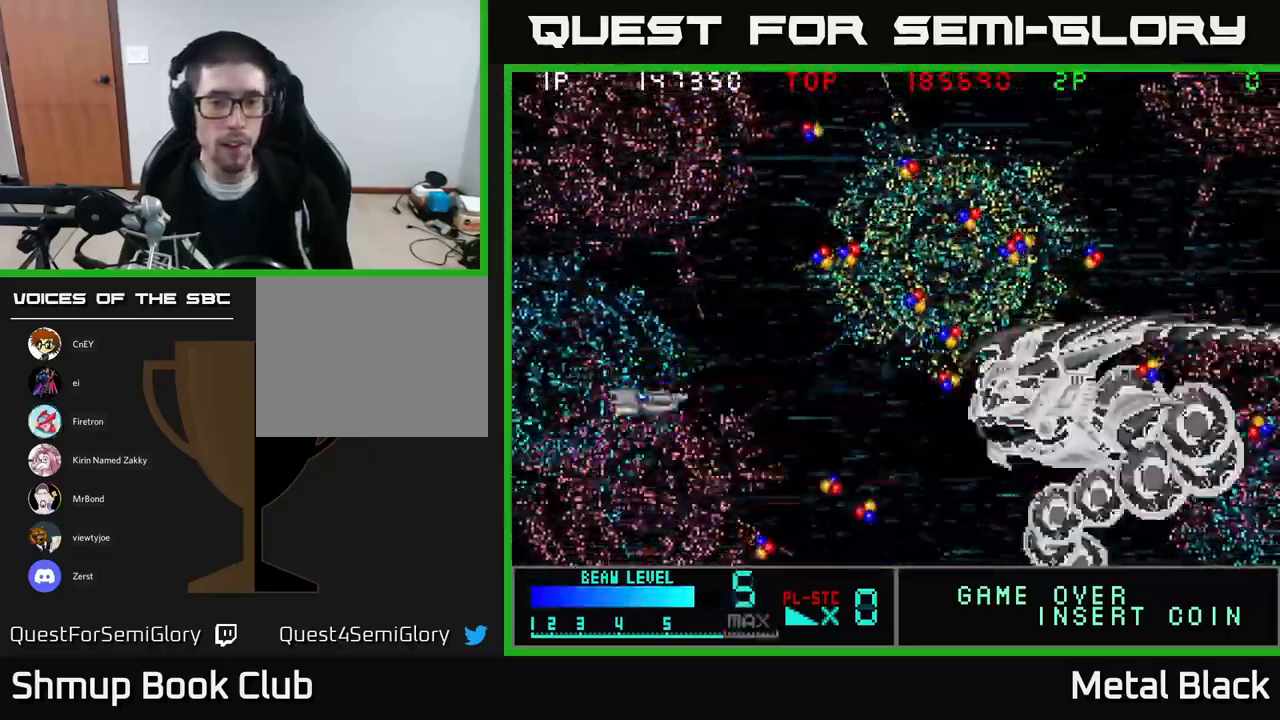
{"buttons": ["X", "DPAD_RIGHT"], "events": [[83, "X", "up"], [133, "X", "down"], [233, "X", "up"], [283, "X", "down"], [417, "X", "up"], [500, "X", "down"]]}
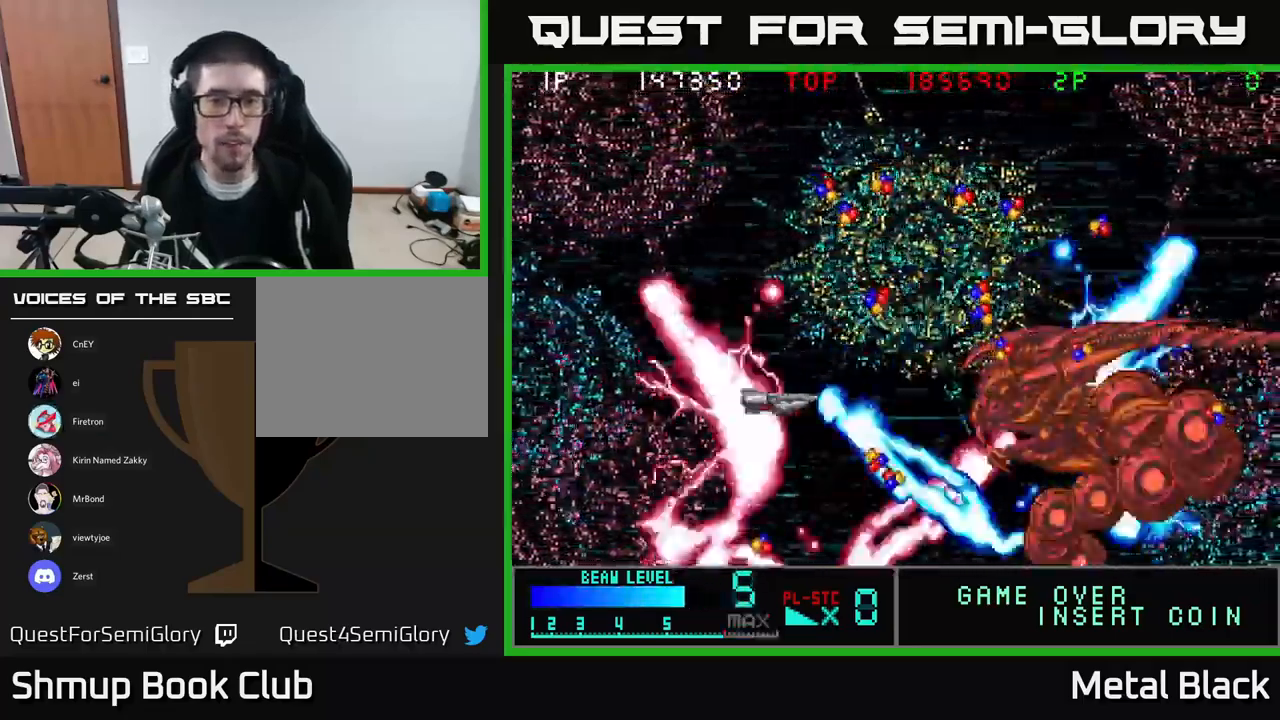
{"buttons": ["DPAD_RIGHT"], "events": [[50, "DPAD_UP", "down"], [117, "X", "up"], [167, "X", "down"], [300, "X", "up"], [367, "X", "down"], [500, "DPAD_UP", "up"], [500, "X", "up"]]}
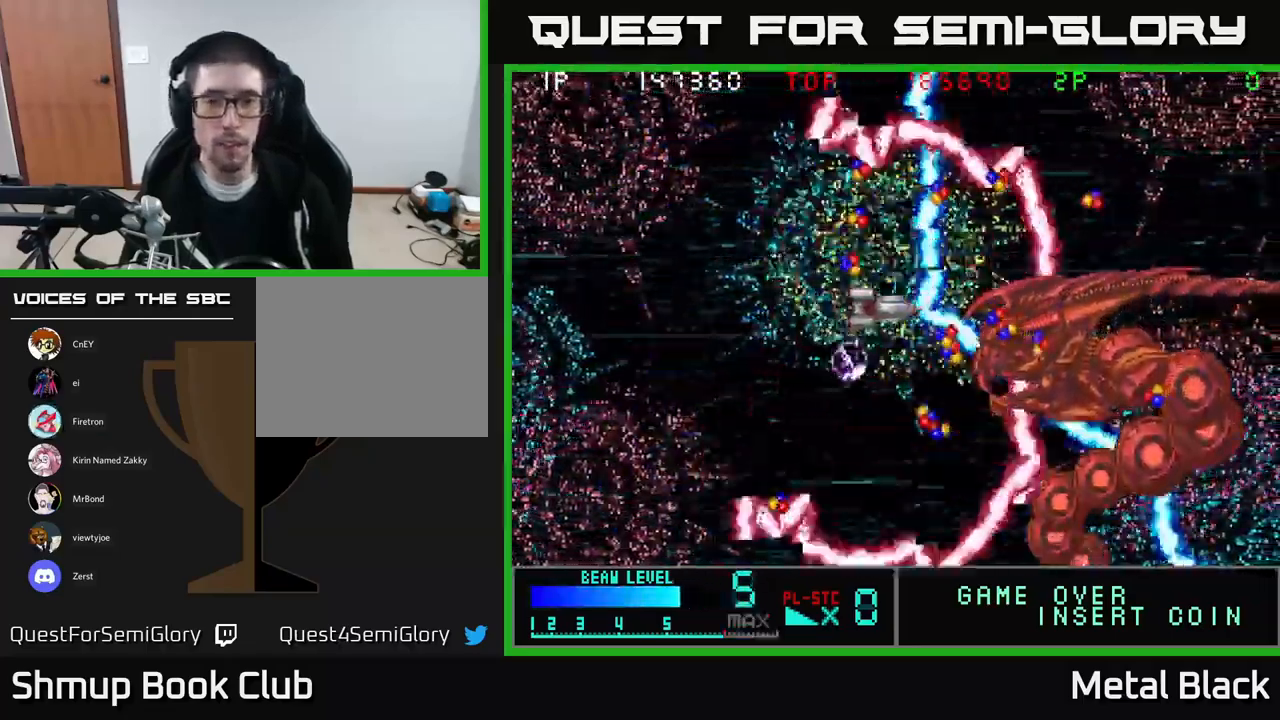
{"buttons": ["X", "DPAD_DOWN"]}
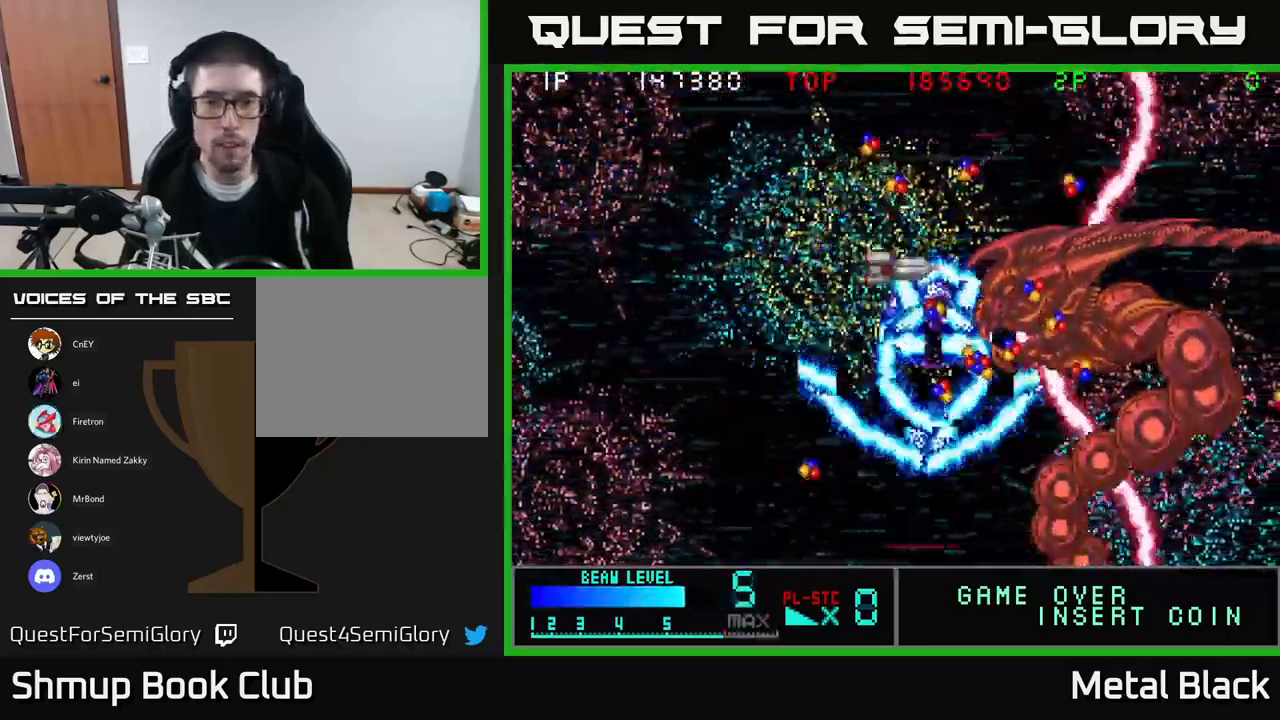
{"buttons": ["X", "DPAD_DOWN"], "events": [[17, "X", "up"], [67, "X", "down"], [233, "X", "up"], [250, "DPAD_RIGHT", "down"], [283, "DPAD_DOWN", "up"], [283, "X", "down"], [300, "DPAD_DOWN", "down"], [317, "DPAD_RIGHT", "up"], [350, "DPAD_LEFT", "down"], [417, "X", "up"], [483, "X", "down"], [500, "DPAD_LEFT", "up"]]}
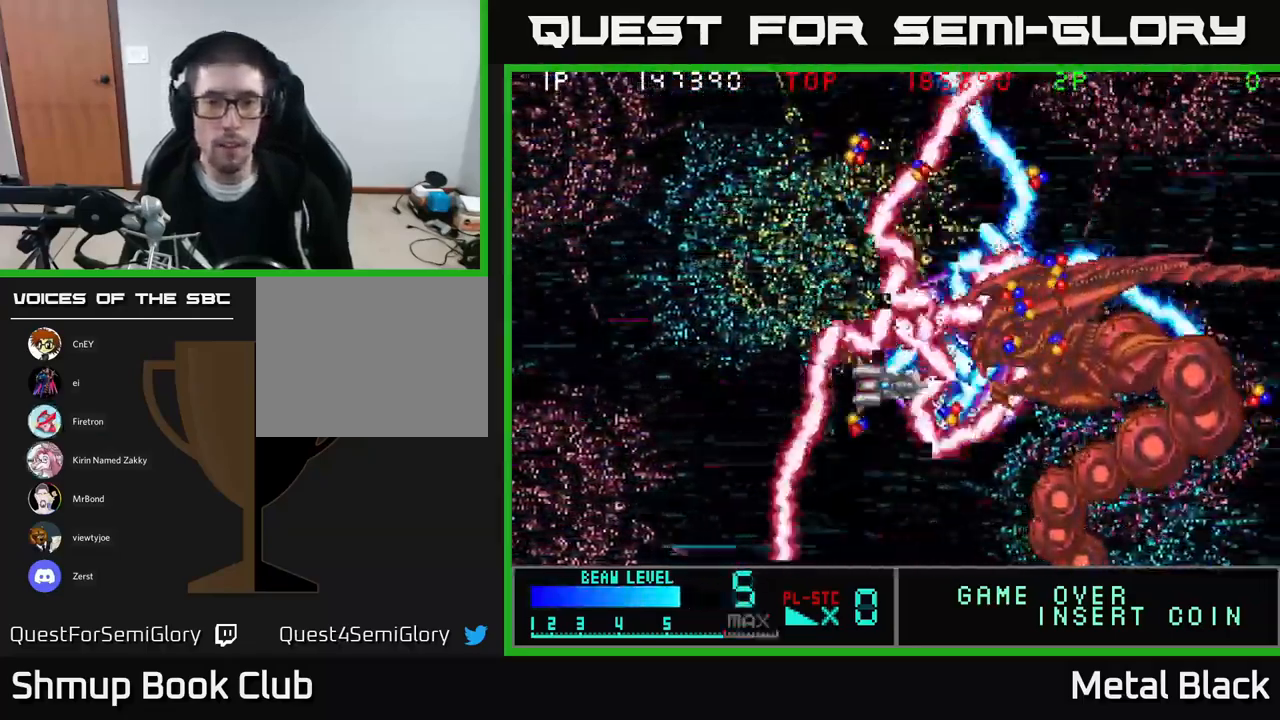
{"buttons": ["DPAD_UP"]}
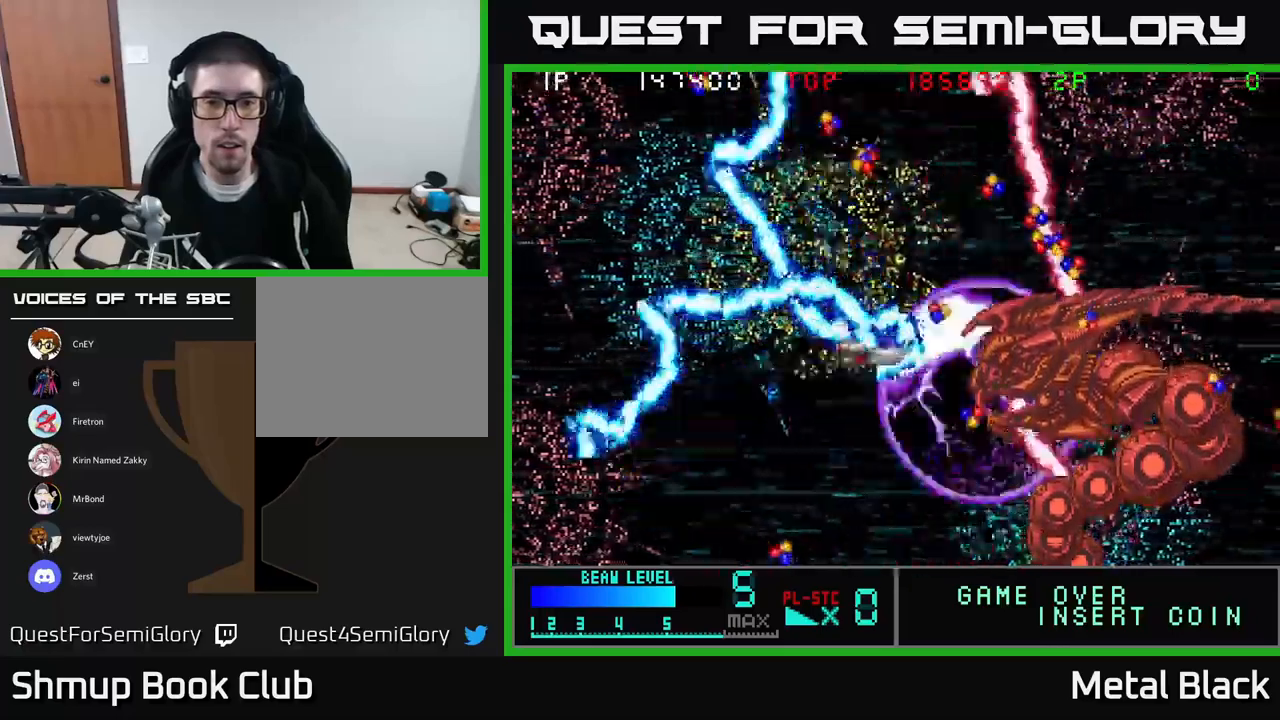
{"buttons": ["X", "DPAD_UP", "DPAD_RIGHT"], "events": [[50, "X", "down"], [100, "DPAD_RIGHT", "down"], [167, "X", "up"], [200, "DPAD_RIGHT", "up"], [217, "X", "down"], [367, "X", "up"], [417, "DPAD_RIGHT", "down"], [417, "X", "down"]]}
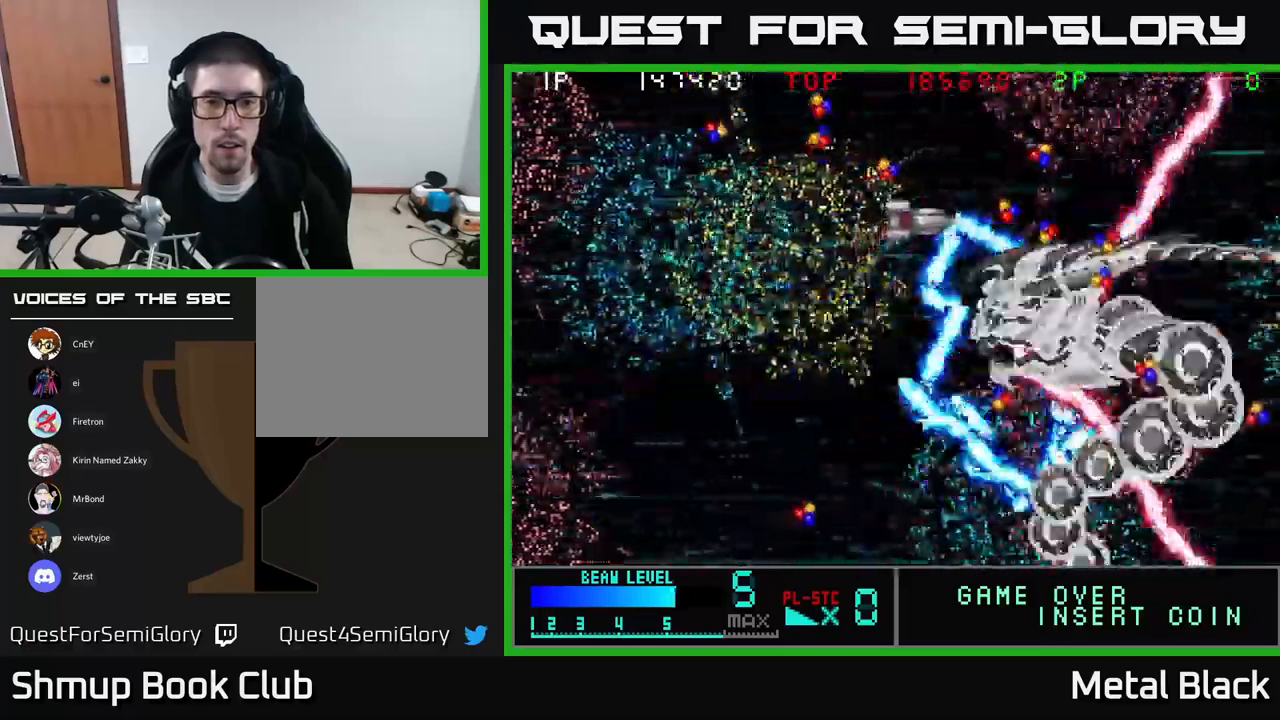
{"buttons": ["X", "DPAD_UP", "DPAD_LEFT"]}
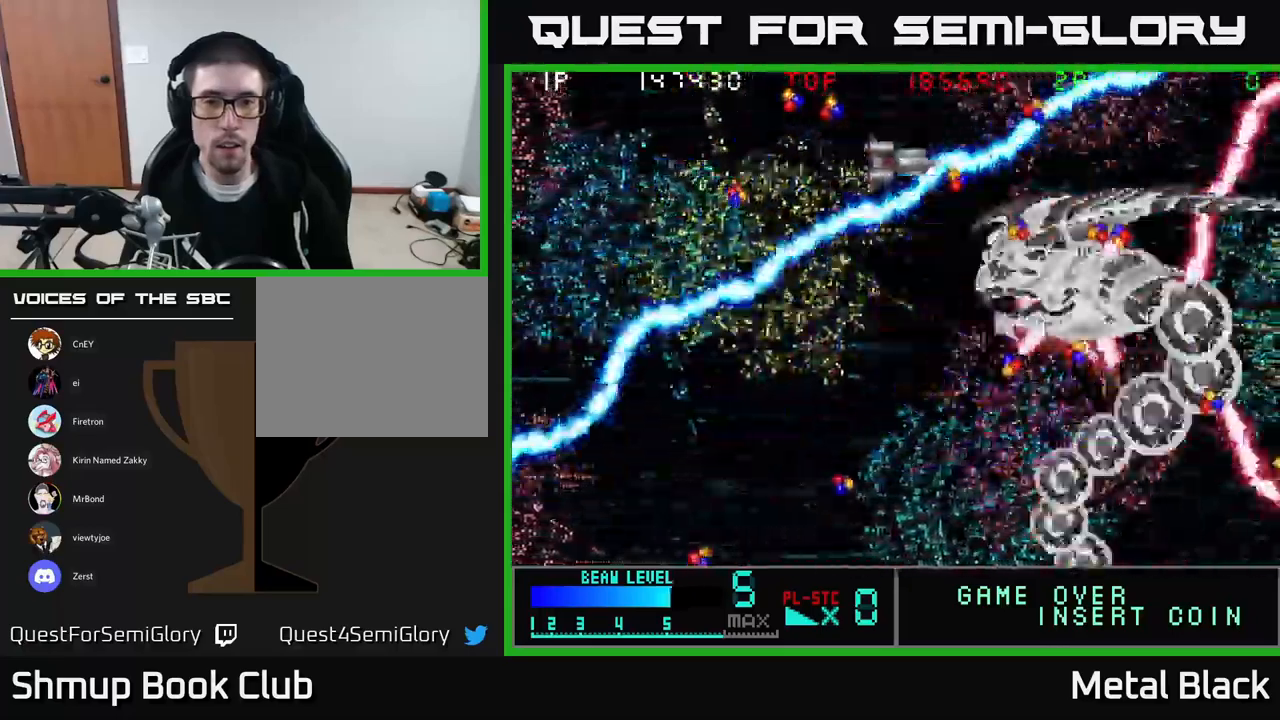
{"buttons": ["DPAD_DOWN", "DPAD_RIGHT"], "events": [[83, "X", "up"], [167, "X", "down"], [283, "X", "up"], [333, "DPAD_UP", "up"], [350, "X", "down"], [433, "DPAD_DOWN", "down"], [467, "DPAD_LEFT", "up"], [483, "X", "up"], [500, "DPAD_RIGHT", "down"]]}
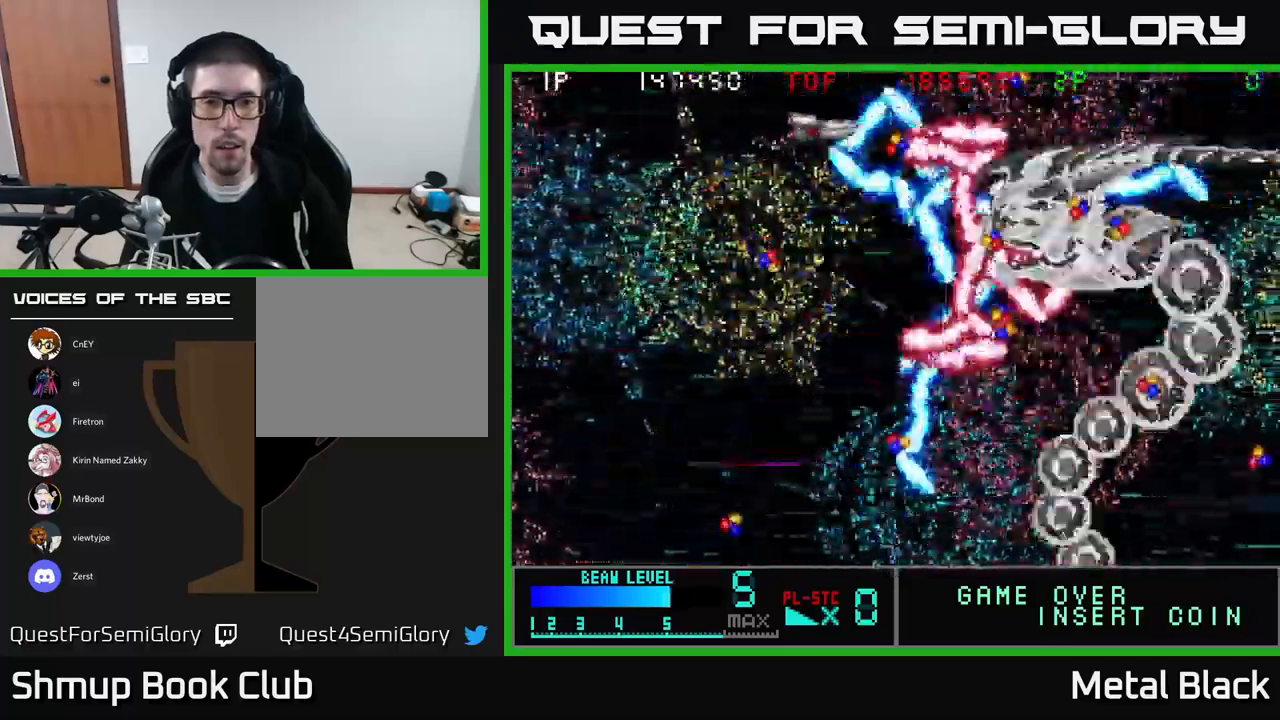
{"buttons": ["X", "DPAD_DOWN"]}
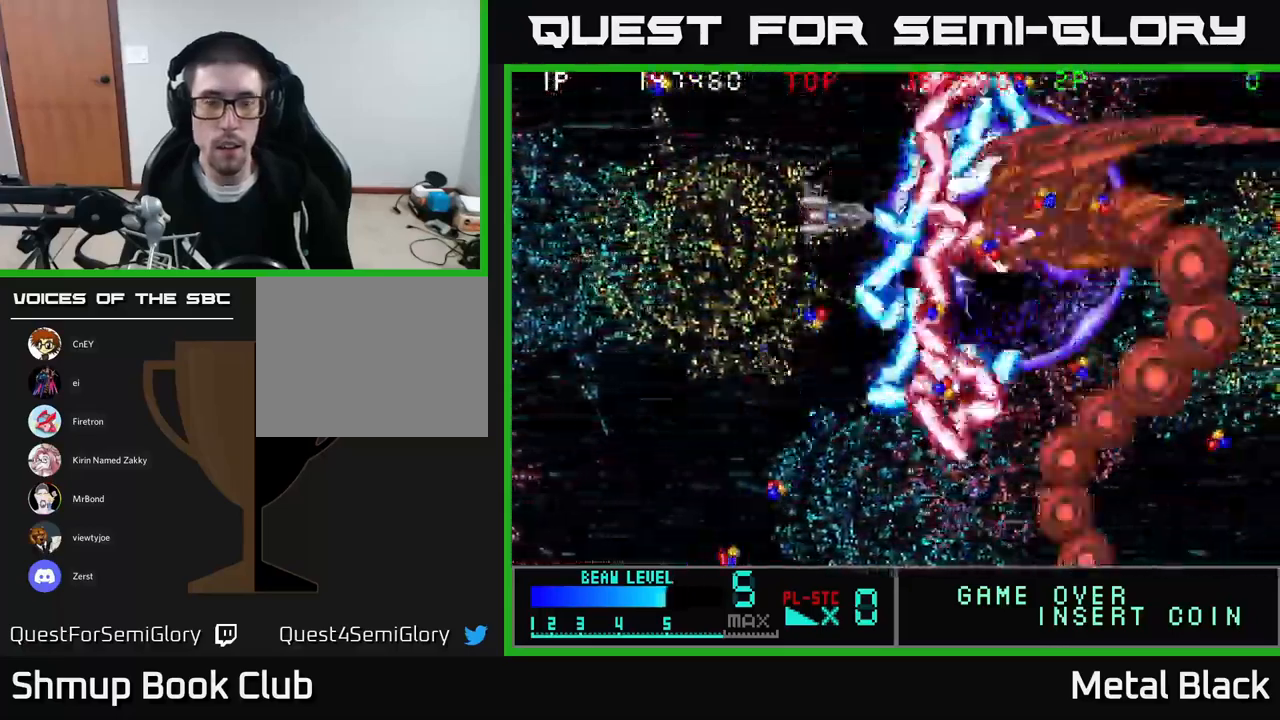
{"buttons": ["X", "DPAD_DOWN", "DPAD_RIGHT"], "events": [[50, "X", "up"], [83, "X", "down"], [167, "DPAD_RIGHT", "down"], [200, "X", "up"], [217, "DPAD_DOWN", "up"], [250, "DPAD_DOWN", "down"], [250, "X", "down"], [350, "DPAD_RIGHT", "up"], [417, "DPAD_RIGHT", "down"], [417, "X", "up"], [450, "X", "down"]]}
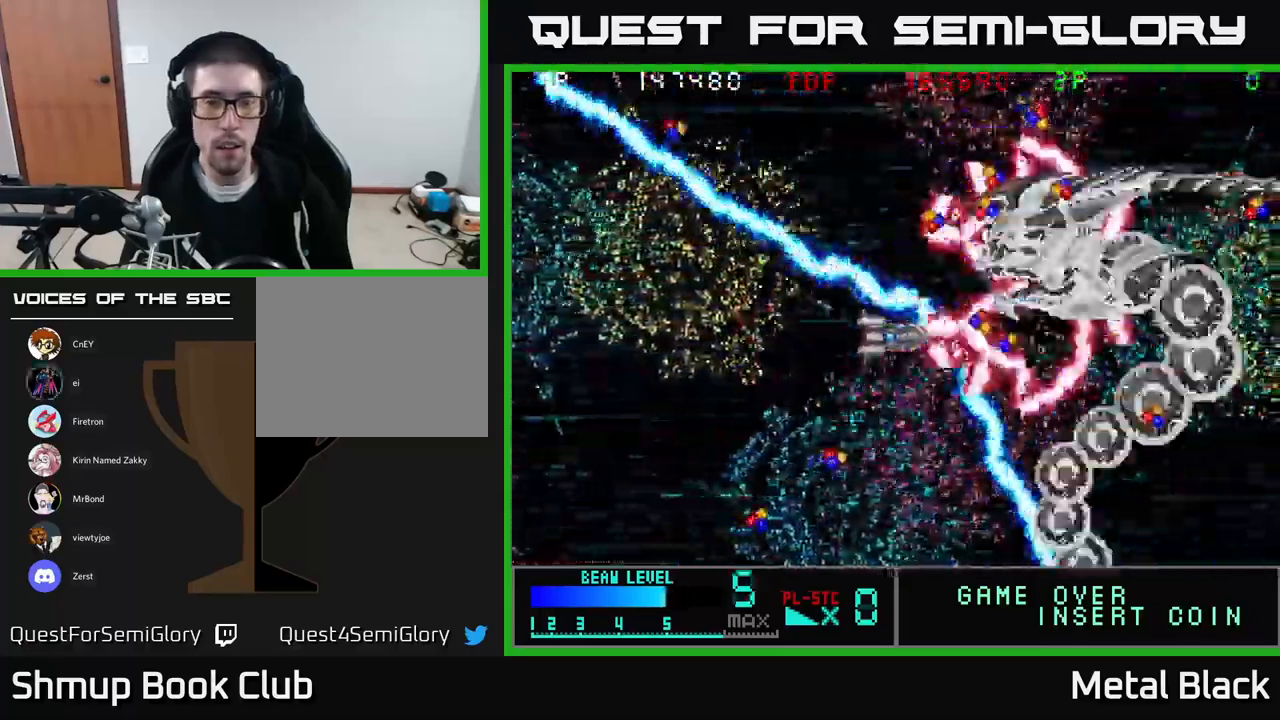
{"buttons": ["X", "DPAD_UP"]}
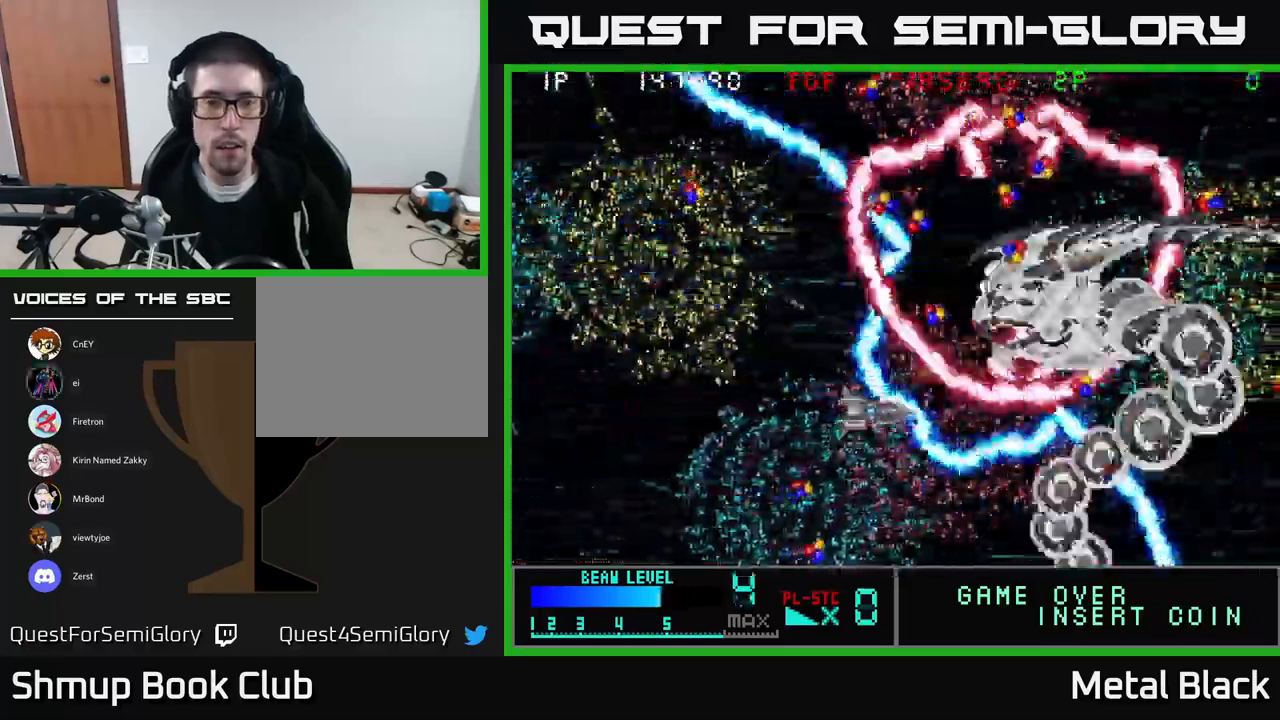
{"buttons": ["DPAD_UP"], "events": [[150, "DPAD_RIGHT", "down"], [167, "X", "up"], [183, "DPAD_RIGHT", "up"], [217, "X", "down"], [333, "X", "up"], [383, "DPAD_LEFT", "down"], [383, "X", "down"], [483, "X", "up"], [500, "DPAD_LEFT", "up"]]}
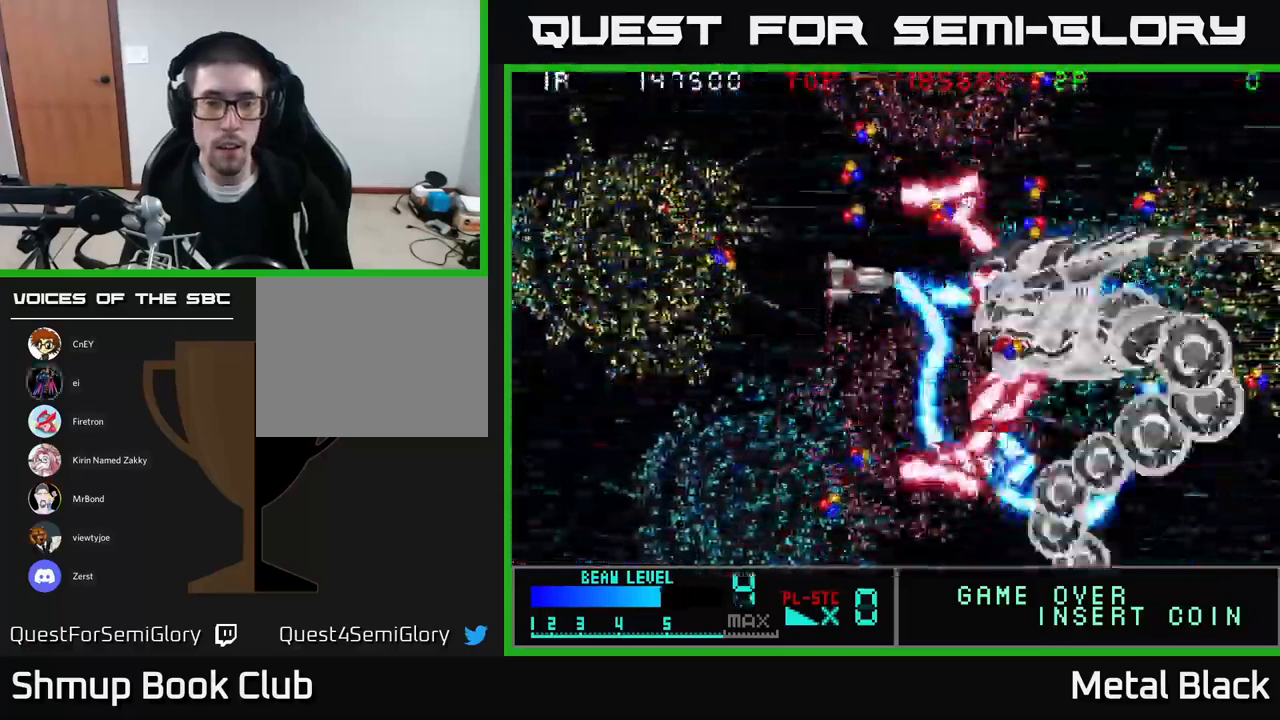
{"buttons": ["DPAD_UP", "DPAD_RIGHT"]}
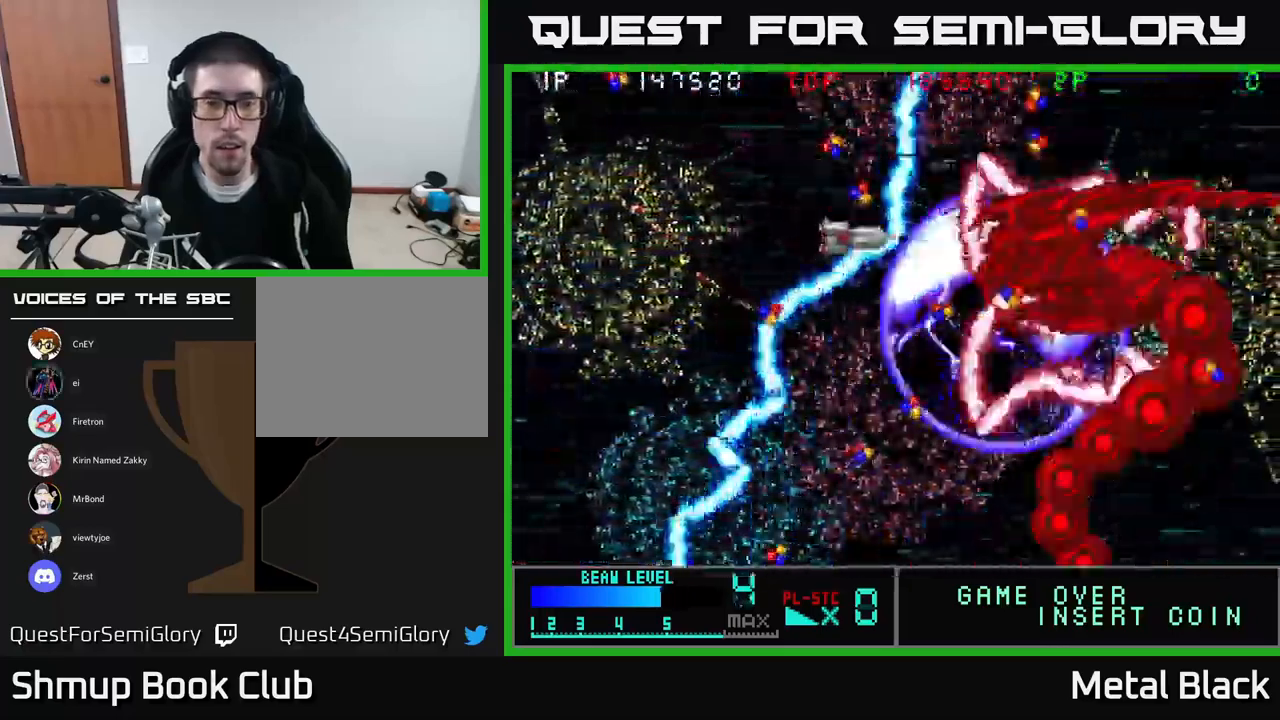
{"buttons": ["DPAD_DOWN"], "events": [[33, "X", "down"], [50, "DPAD_RIGHT", "up"], [167, "DPAD_RIGHT", "down"], [167, "X", "up"], [183, "X", "down"], [200, "DPAD_UP", "up"], [233, "DPAD_DOWN", "down"], [267, "DPAD_RIGHT", "up"], [317, "X", "up"], [383, "X", "down"], [483, "X", "up"]]}
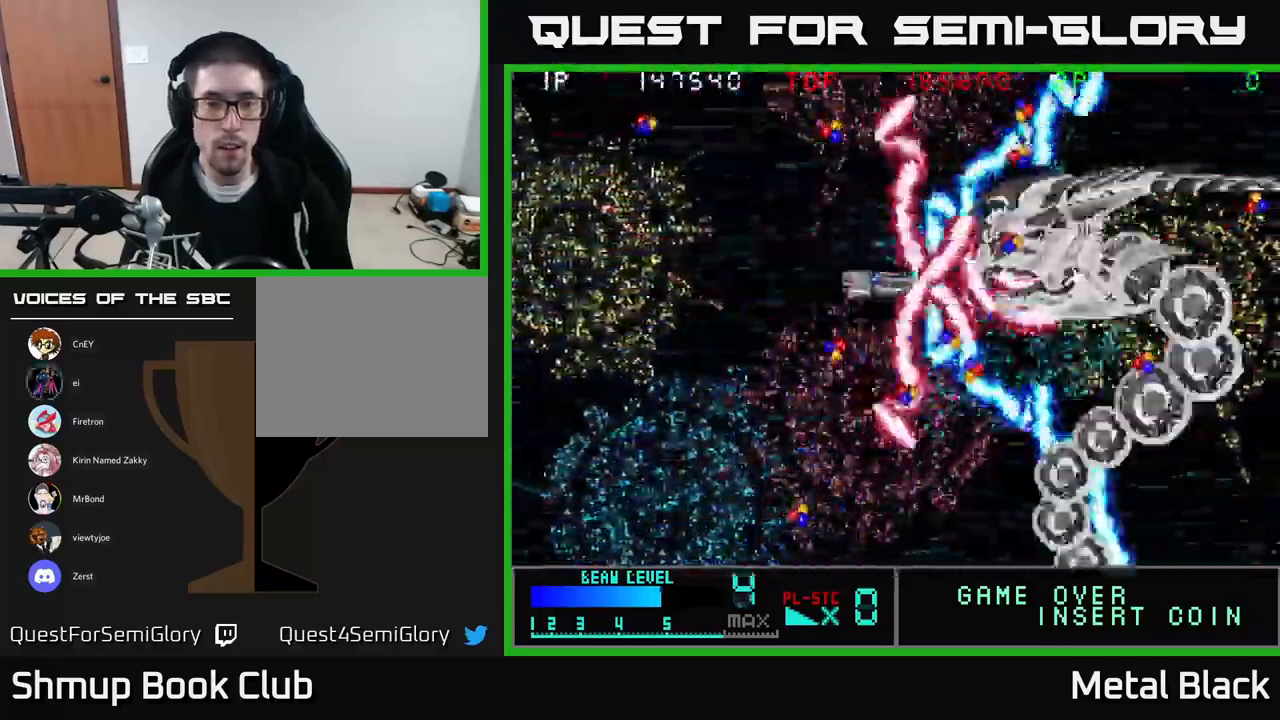
{"buttons": ["X", "DPAD_DOWN", "DPAD_LEFT"], "events": [[50, "X", "down"], [150, "DPAD_RIGHT", "down"], [183, "X", "up"], [217, "X", "down"], [367, "X", "up"], [384, "DPAD_RIGHT", "up"], [400, "DPAD_LEFT", "down"], [400, "X", "down"]]}
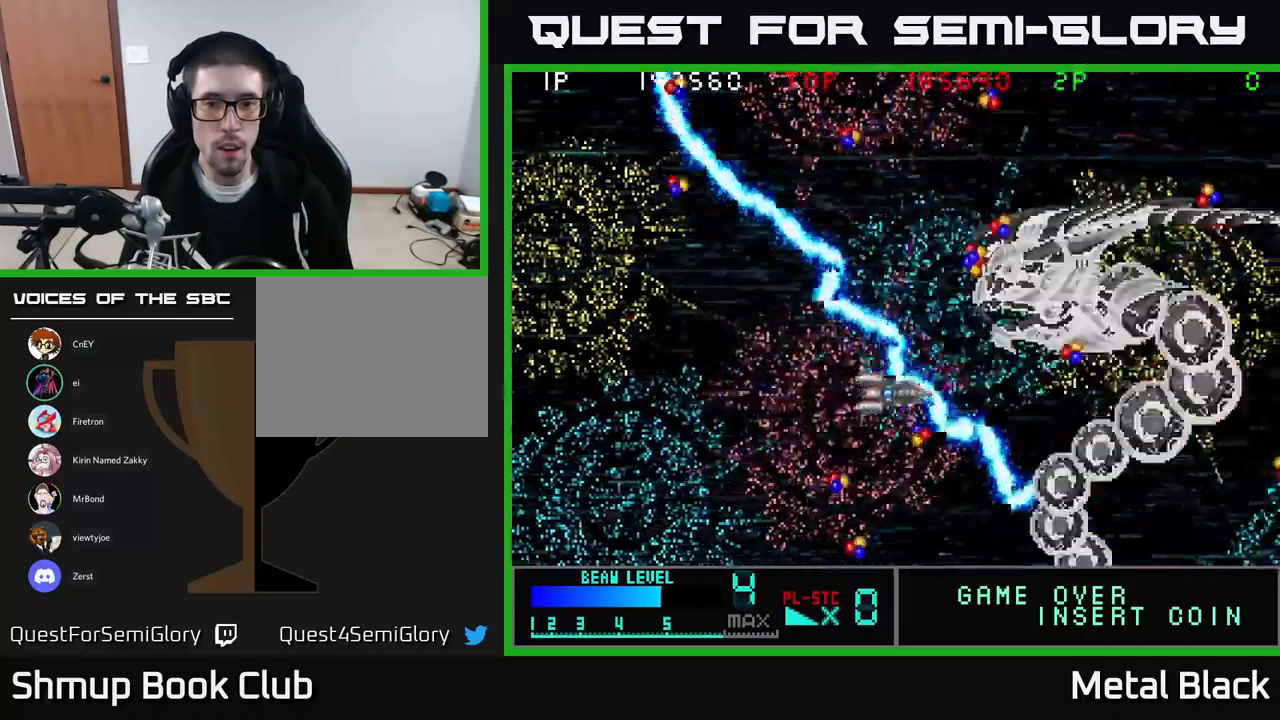
{"buttons": ["X", "DPAD_UP"], "events": [[17, "X", "up"], [50, "DPAD_LEFT", "up"], [67, "X", "down"], [217, "X", "up"], [234, "DPAD_LEFT", "down"], [267, "X", "down"], [350, "DPAD_DOWN", "up"], [367, "DPAD_UP", "down"], [367, "X", "up"], [400, "X", "down"], [434, "DPAD_LEFT", "up"]]}
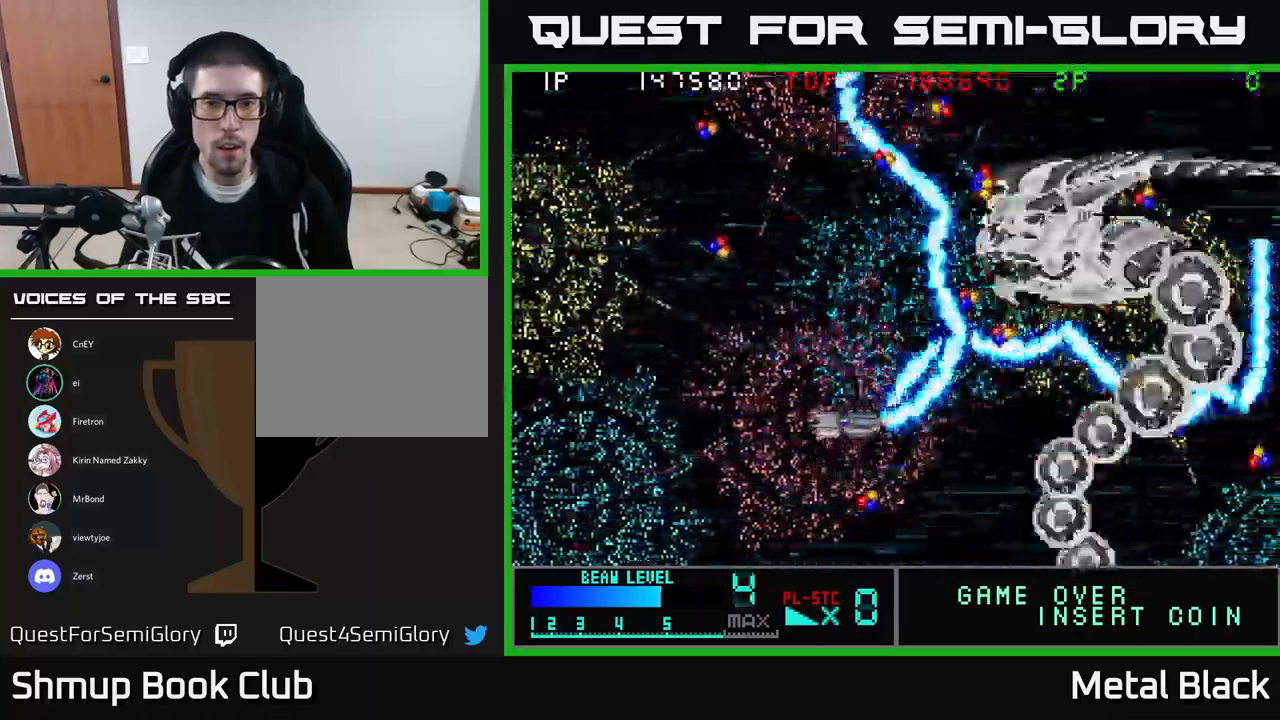
{"buttons": ["X", "DPAD_UP"], "events": [[384, "DPAD_LEFT", "down"], [500, "DPAD_LEFT", "up"]]}
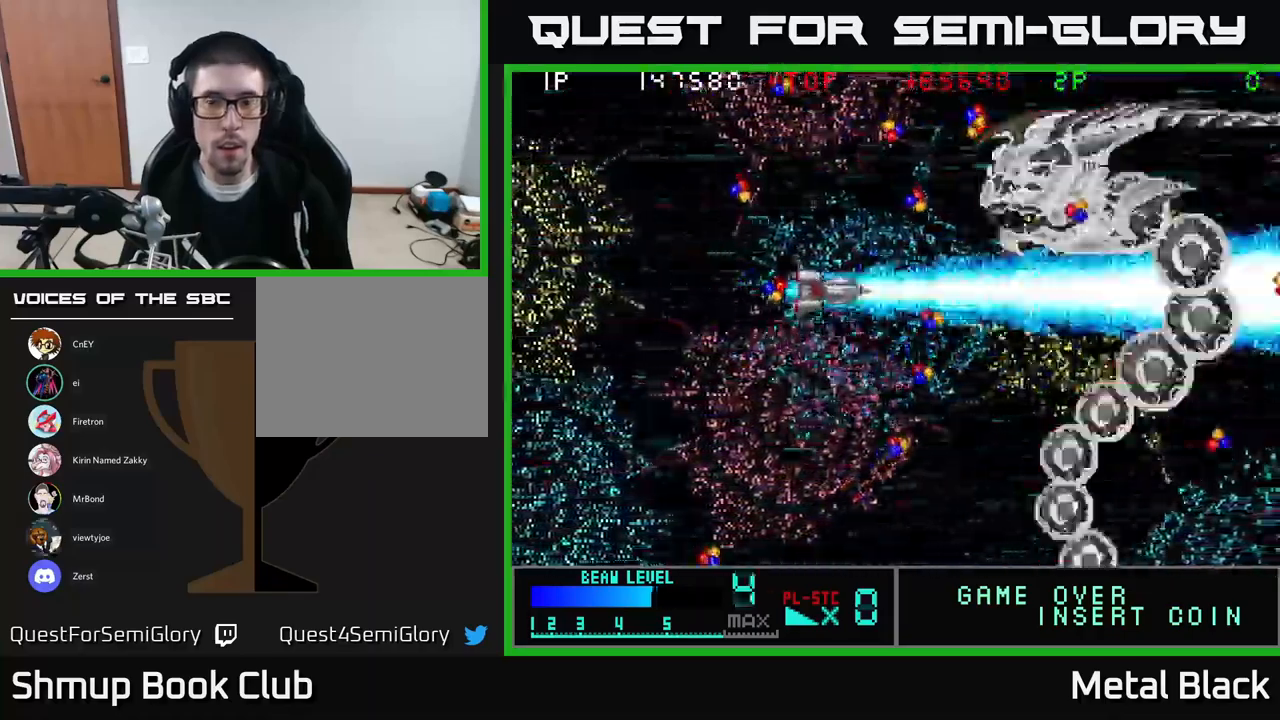
{"buttons": ["X", "DPAD_UP"], "events": [[250, "DPAD_RIGHT", "down"], [367, "DPAD_UP", "up"], [400, "DPAD_UP", "down"], [484, "DPAD_RIGHT", "up"]]}
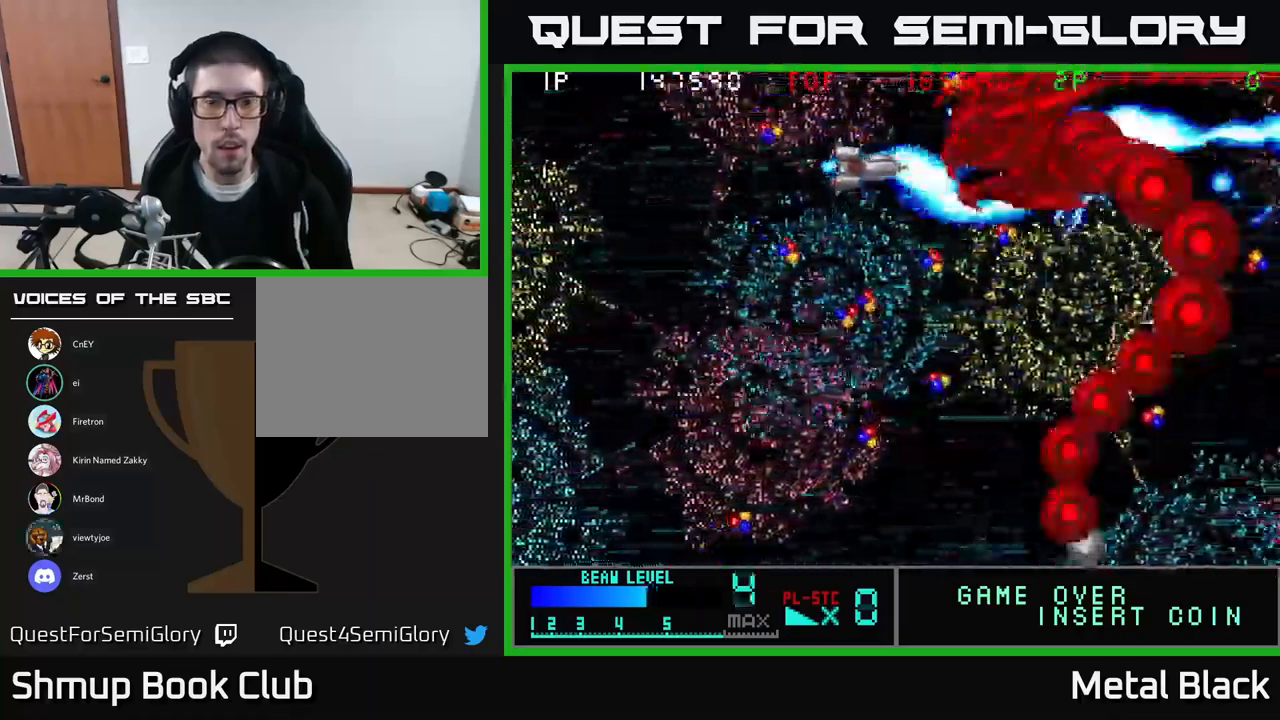
{"buttons": ["X", "DPAD_DOWN", "DPAD_LEFT"], "events": [[17, "DPAD_LEFT", "down"], [117, "DPAD_UP", "up"], [217, "DPAD_DOWN", "down"], [284, "DPAD_DOWN", "up"], [434, "DPAD_DOWN", "down"]]}
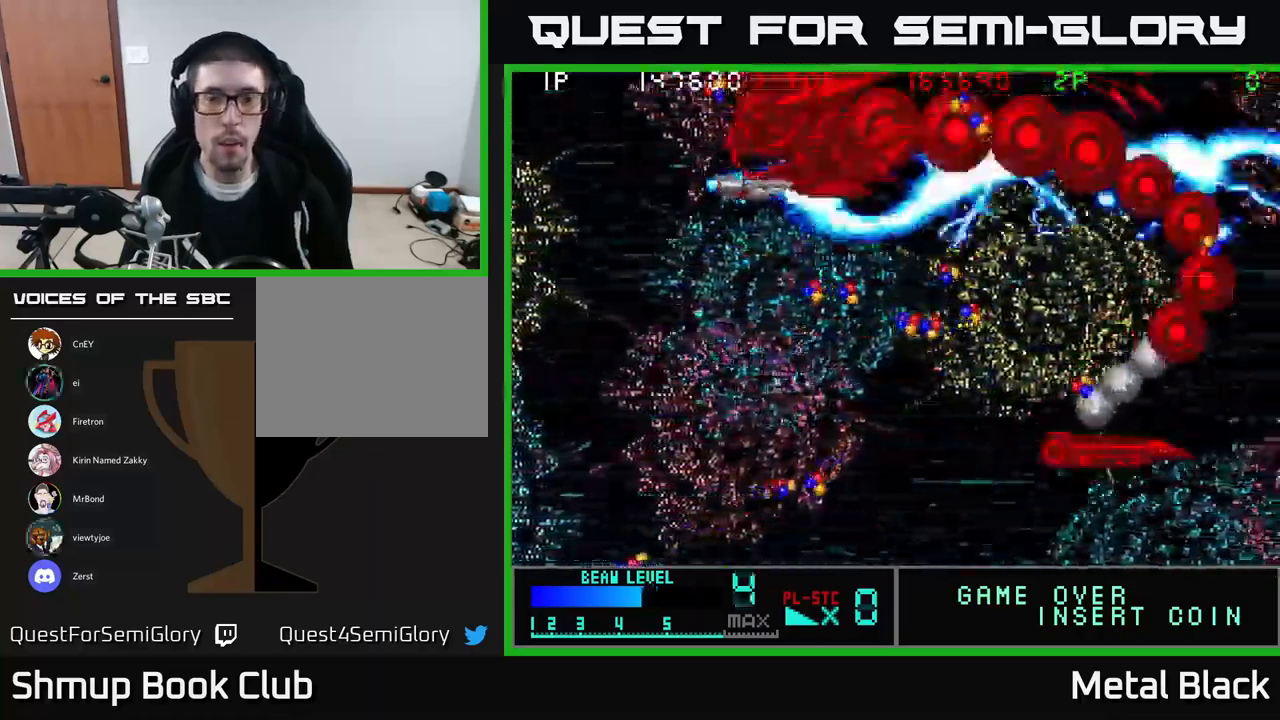
{"buttons": ["X", "DPAD_LEFT"], "events": [[284, "DPAD_DOWN", "up"]]}
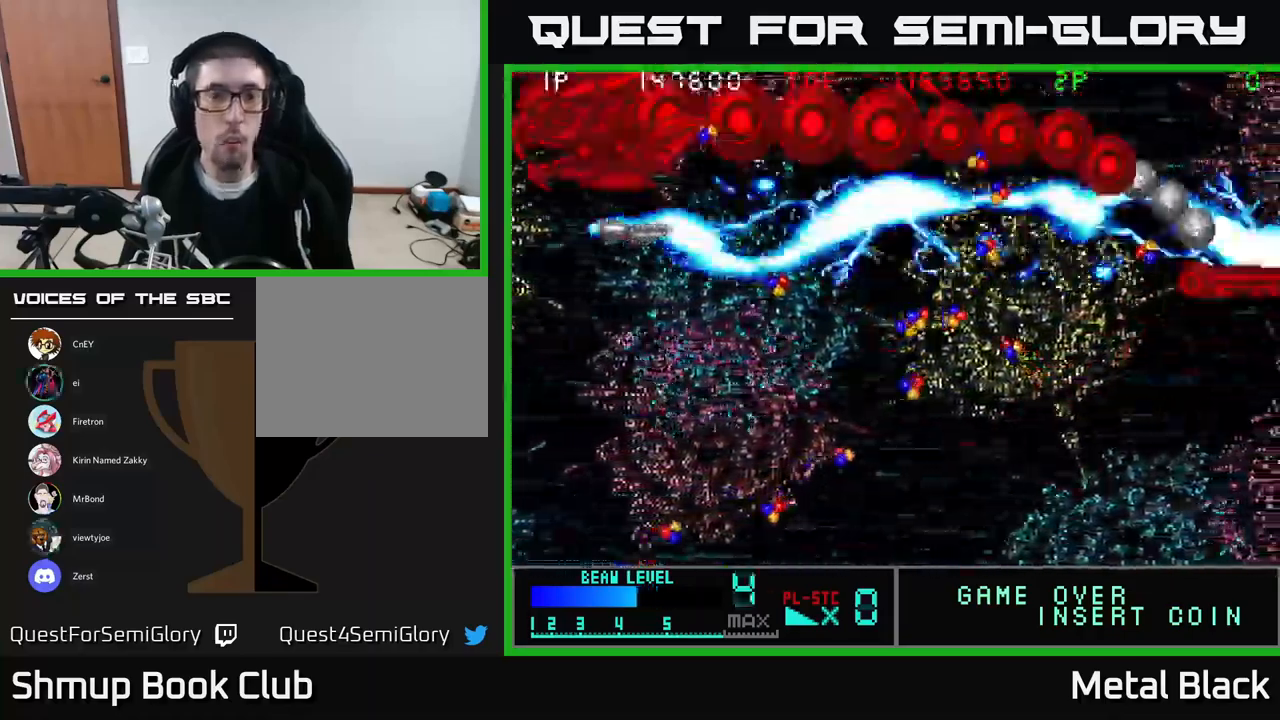
{"buttons": ["X", "DPAD_LEFT"], "events": []}
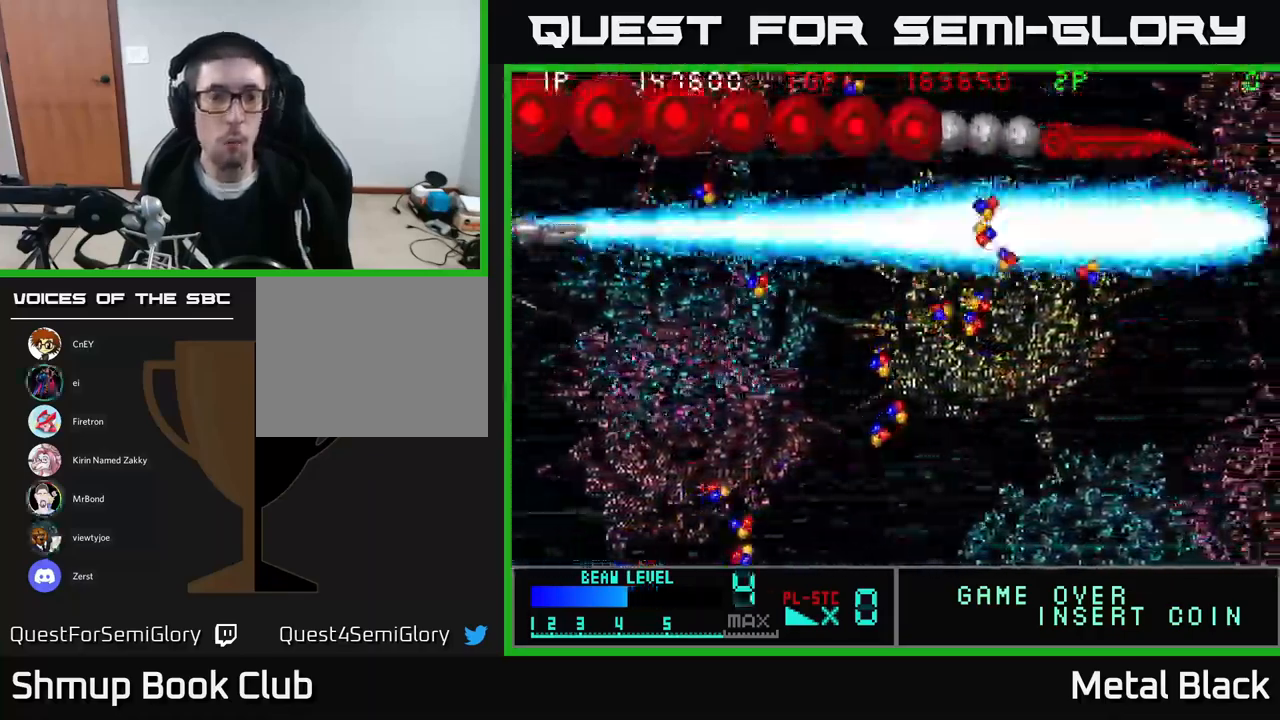
{"buttons": ["A", "DPAD_DOWN", "DPAD_RIGHT"], "events": [[234, "DPAD_LEFT", "up"], [250, "DPAD_RIGHT", "down"], [267, "A", "down"], [350, "X", "up"], [400, "A", "up"], [450, "DPAD_DOWN", "down"], [484, "A", "down"]]}
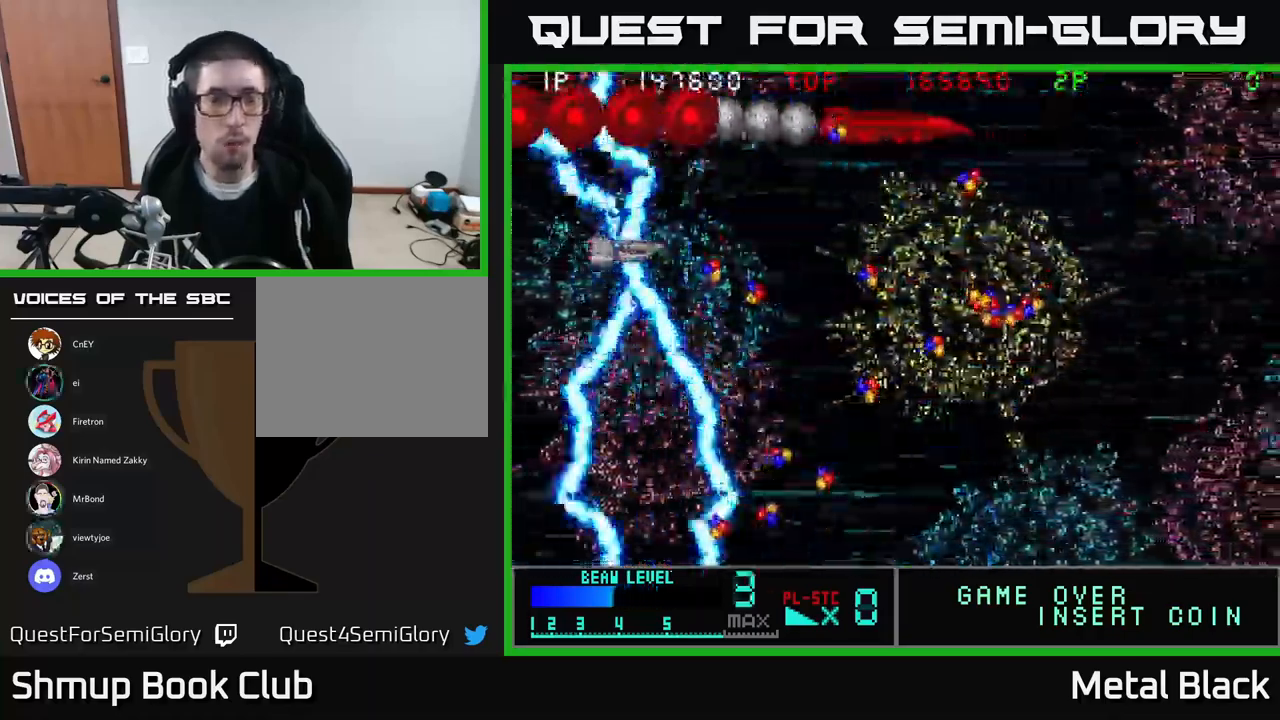
{"buttons": ["A", "DPAD_DOWN", "DPAD_RIGHT"], "events": [[17, "DPAD_DOWN", "up"], [84, "A", "up"], [150, "DPAD_DOWN", "down"], [167, "A", "down"], [300, "DPAD_DOWN", "up"], [350, "A", "up"], [400, "A", "down"], [434, "DPAD_DOWN", "down"]]}
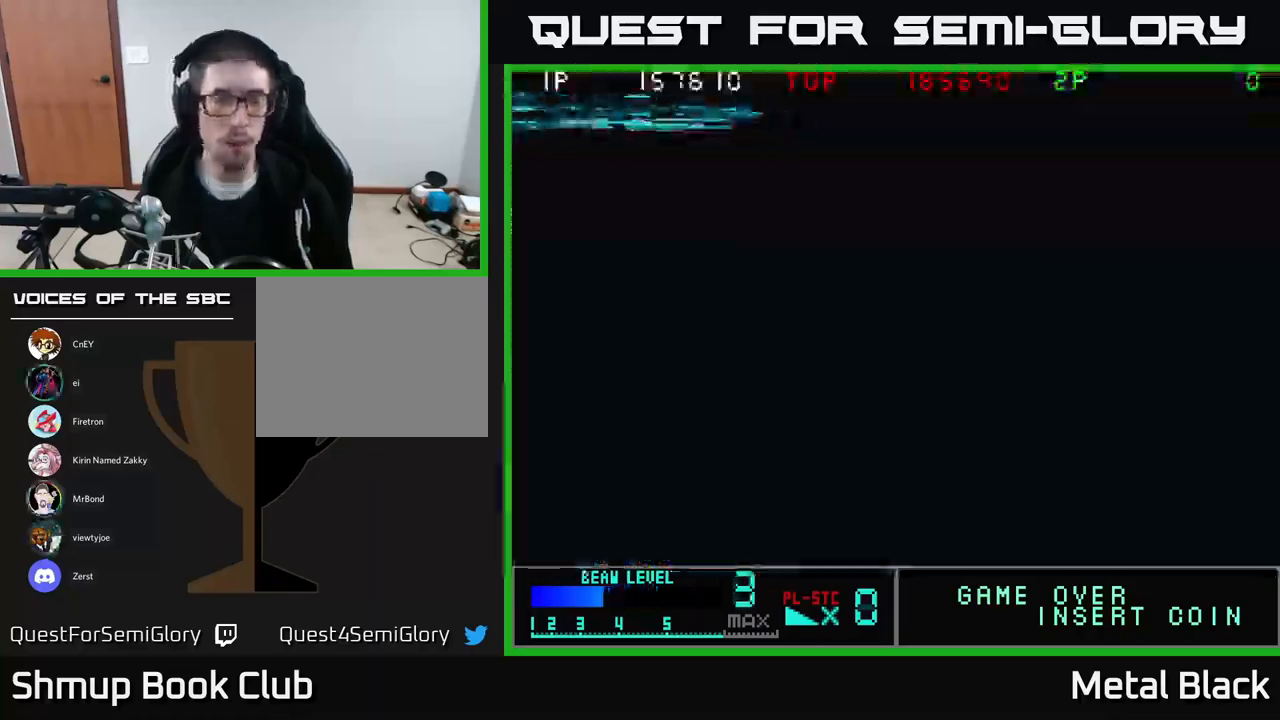
{"buttons": ["A", "DPAD_RIGHT"], "events": [[50, "A", "up"], [50, "DPAD_DOWN", "up"], [100, "A", "down"], [284, "A", "up"], [350, "A", "down"]]}
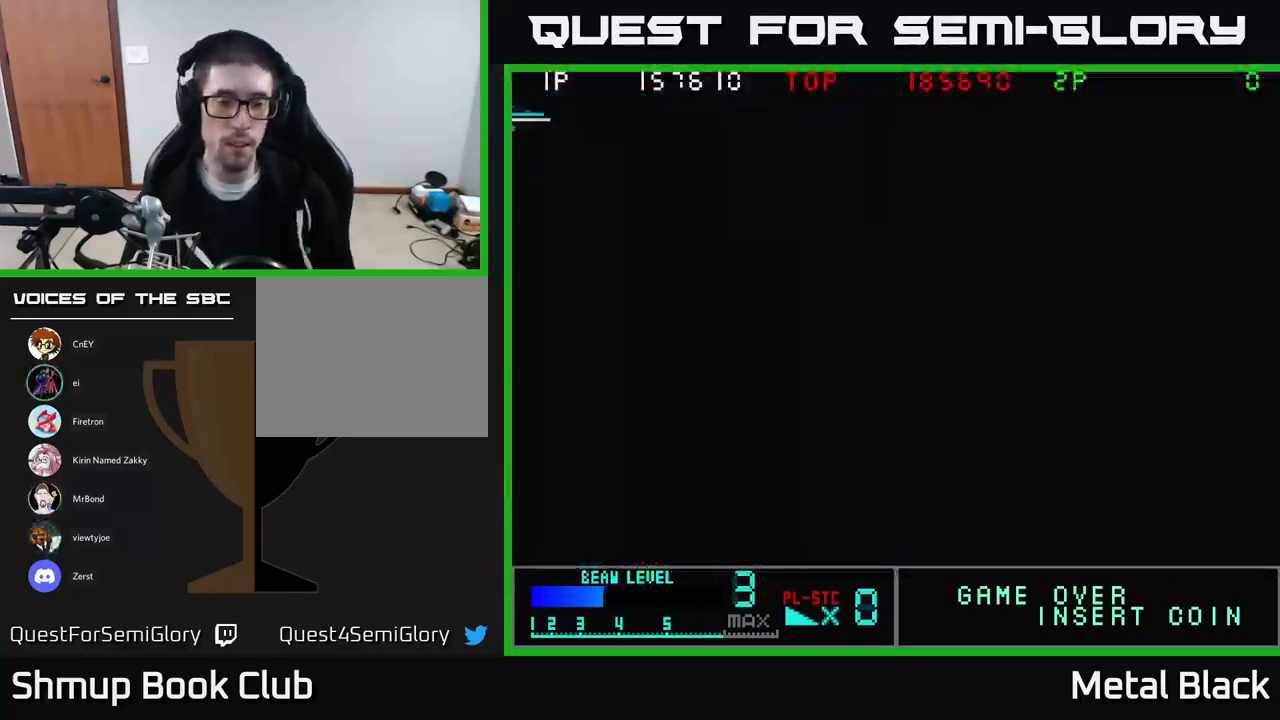
{"buttons": [], "events": [[67, "A", "up"], [100, "DPAD_RIGHT", "up"]]}
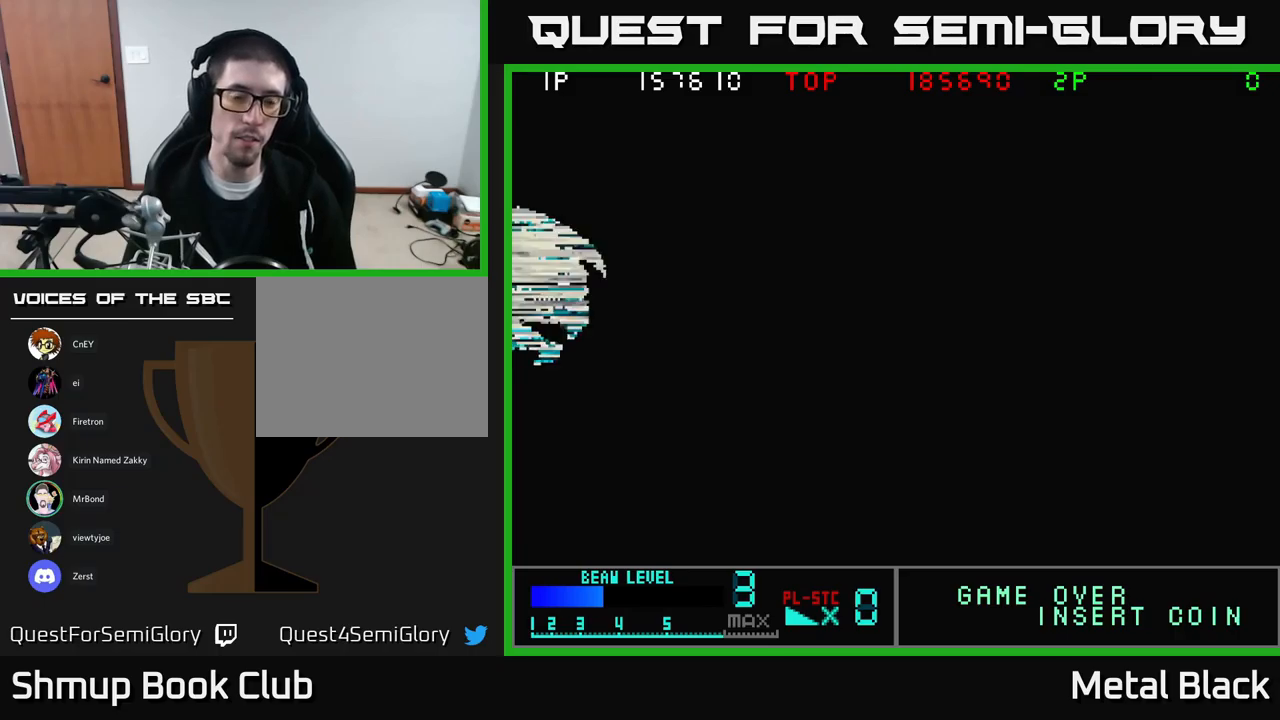
{"buttons": [], "events": [[83, "DPAD_RIGHT", "down"], [300, "DPAD_RIGHT", "up"]]}